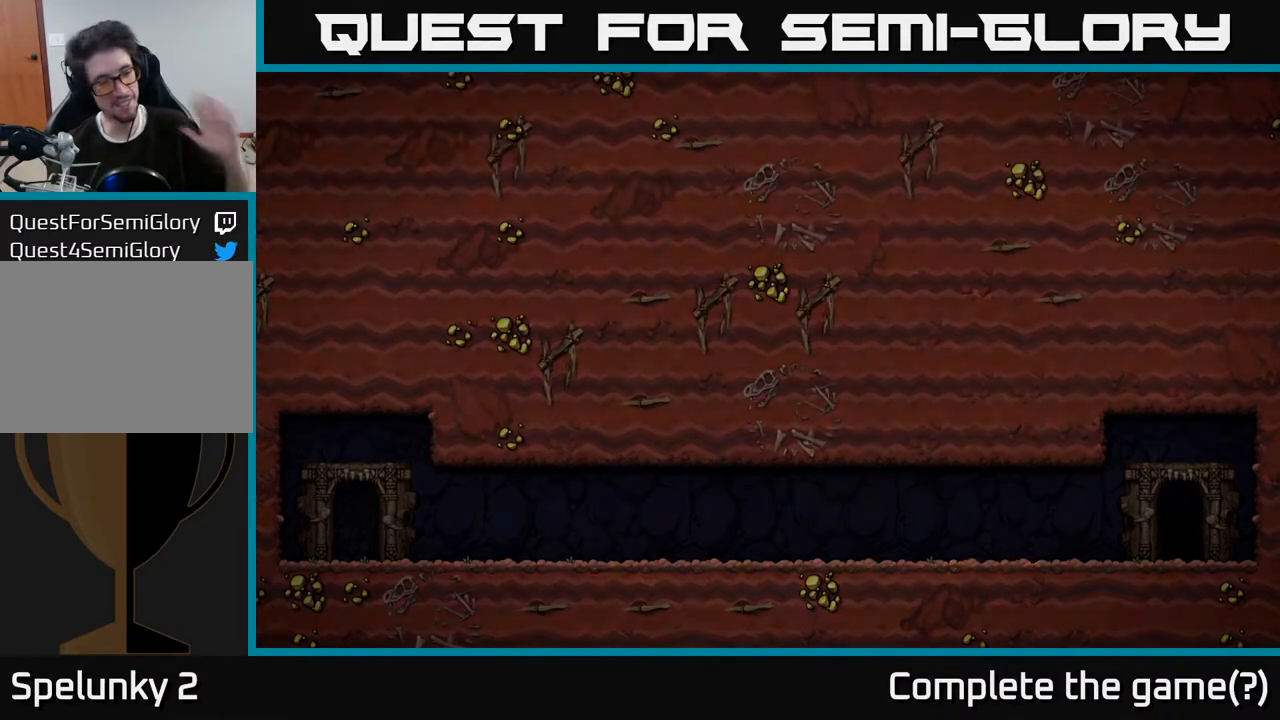
Gameplay with a controller (Xbox layout); each line is a JSON object with the inputs held at the frame after it. "events" lists button and stick changes between this image and that frame as [ms after this image, input, new state], when the widget could be followed in between. Not read: L3 R3.
{"buttons": [], "left_stick": "center", "right_stick": "center", "events": []}
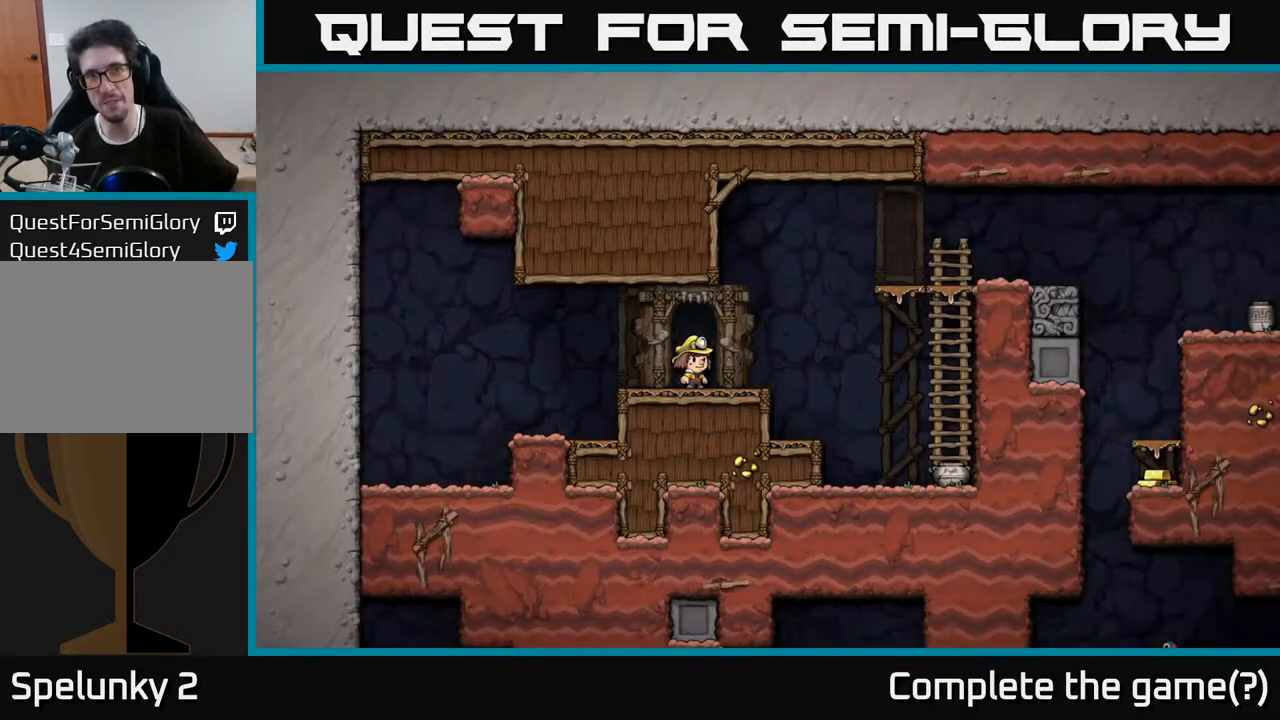
{"buttons": [], "left_stick": "center", "right_stick": "center", "events": []}
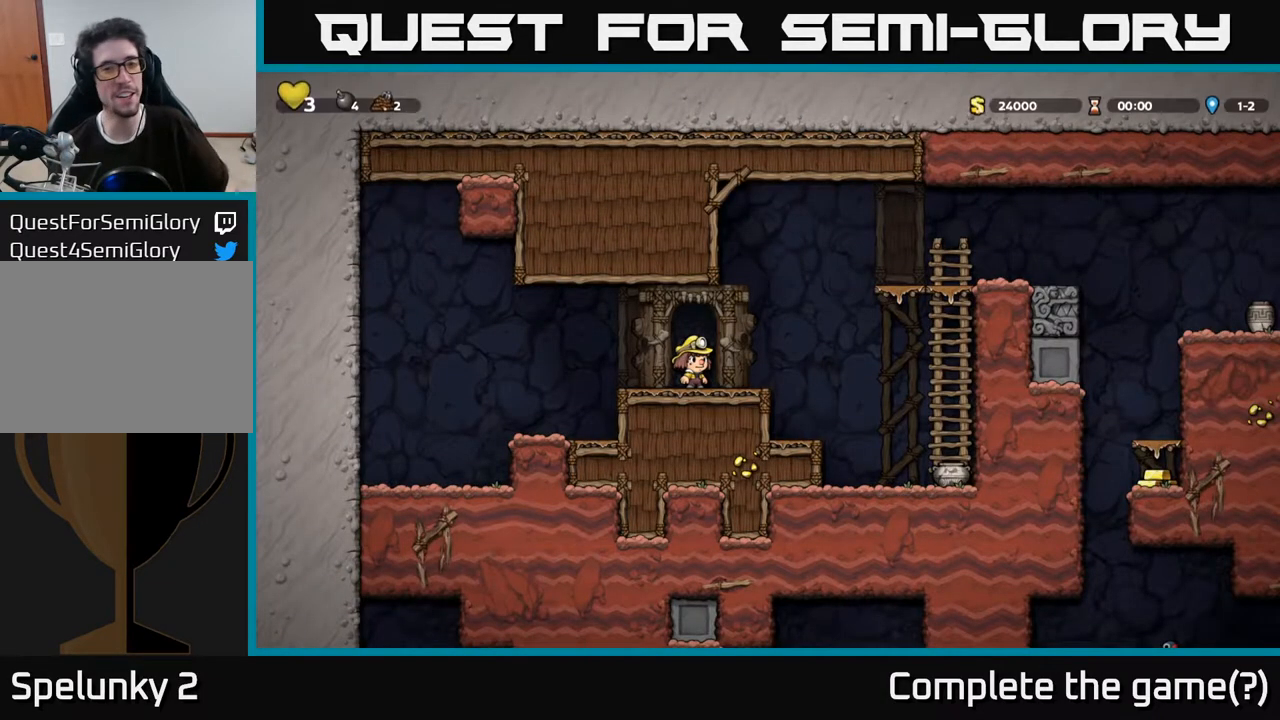
{"buttons": ["DPAD_DOWN", "DPAD_RIGHT"], "left_stick": "center", "right_stick": "center", "events": [[367, "DPAD_DOWN", "down"], [383, "DPAD_RIGHT", "down"]]}
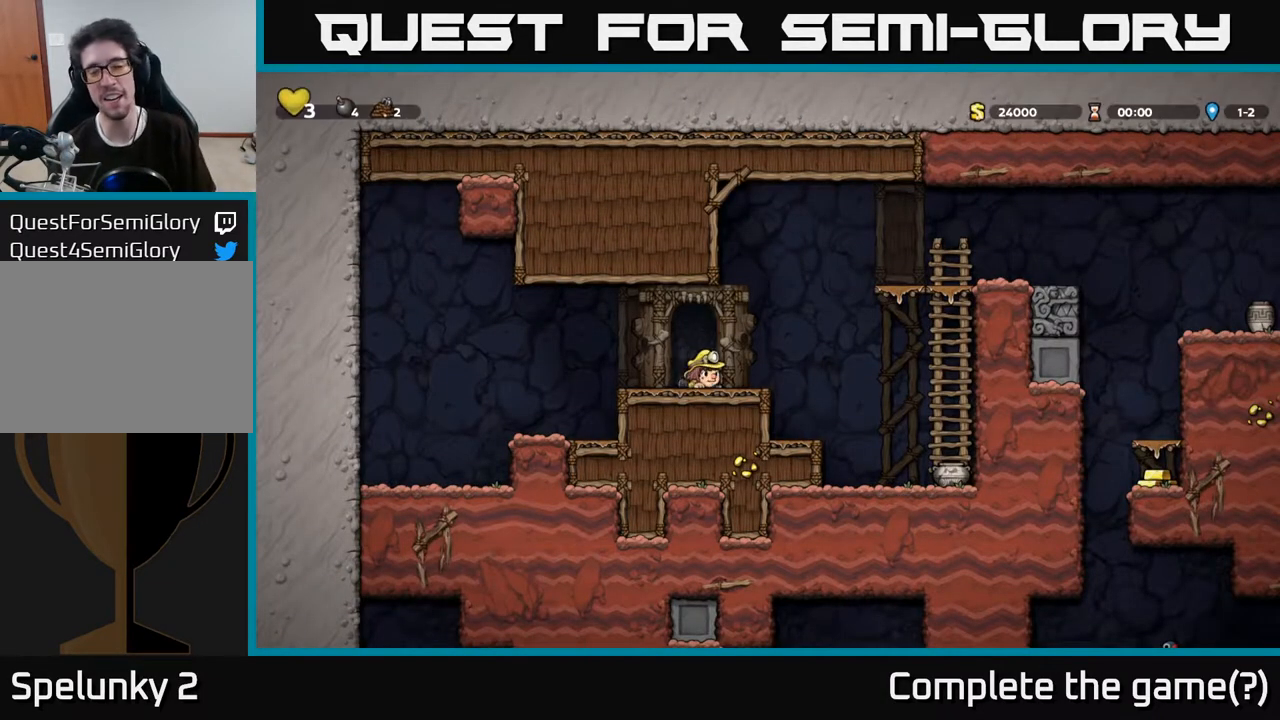
{"buttons": ["DPAD_RIGHT"], "left_stick": "center", "right_stick": "center", "events": [[17, "DPAD_DOWN", "up"]]}
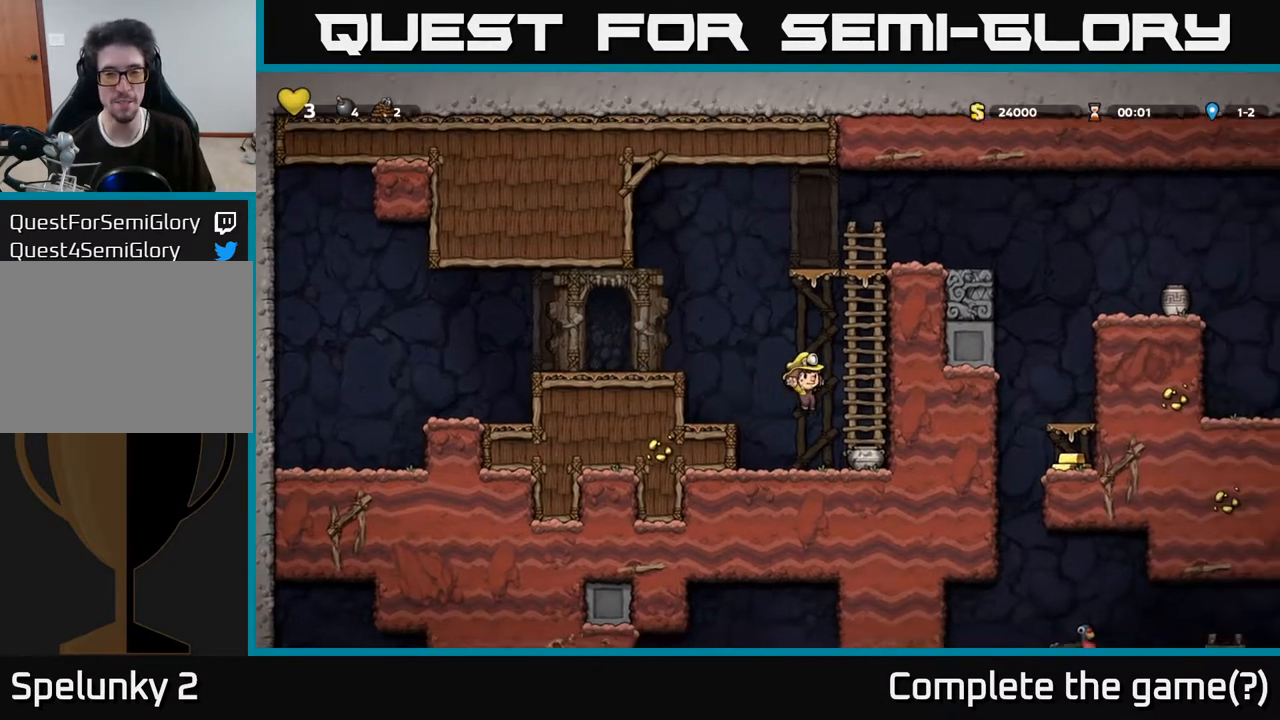
{"buttons": ["A"], "left_stick": "center", "right_stick": "center", "events": [[133, "DPAD_DOWN", "down"], [167, "DPAD_RIGHT", "up"], [267, "X", "down"], [417, "X", "up"], [450, "DPAD_DOWN", "up"], [483, "A", "down"]]}
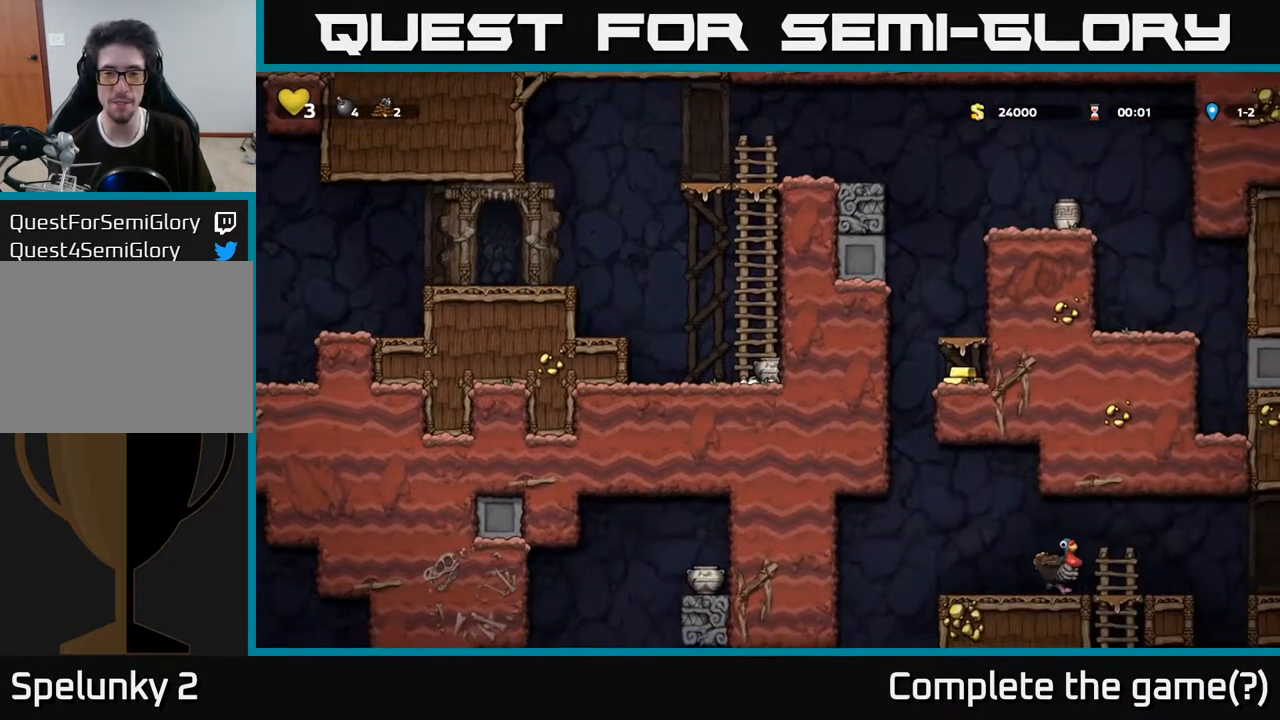
{"buttons": ["DPAD_UP"], "left_stick": "center", "right_stick": "center", "events": [[17, "DPAD_UP", "down"], [183, "A", "up"], [267, "A", "down"], [483, "A", "up"]]}
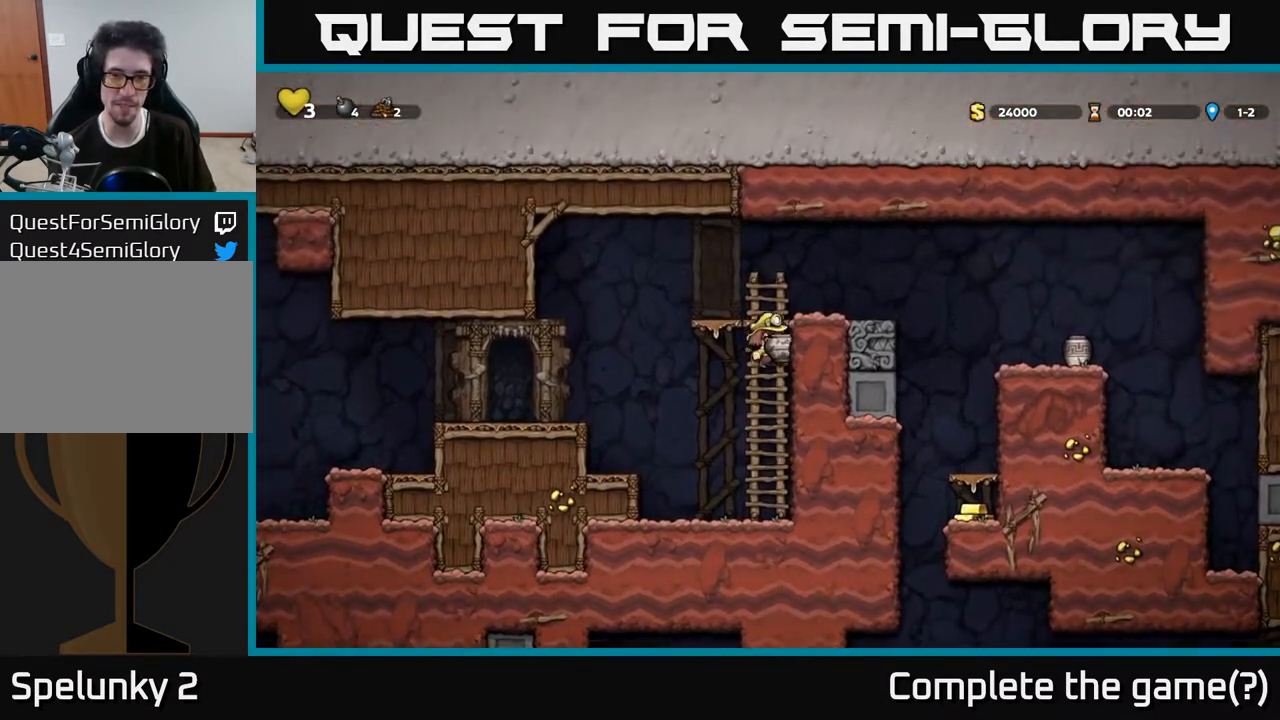
{"buttons": [], "left_stick": "center", "right_stick": "center", "events": [[150, "A", "down"], [217, "DPAD_RIGHT", "down"], [283, "A", "up"], [283, "DPAD_UP", "up"], [367, "DPAD_RIGHT", "up"]]}
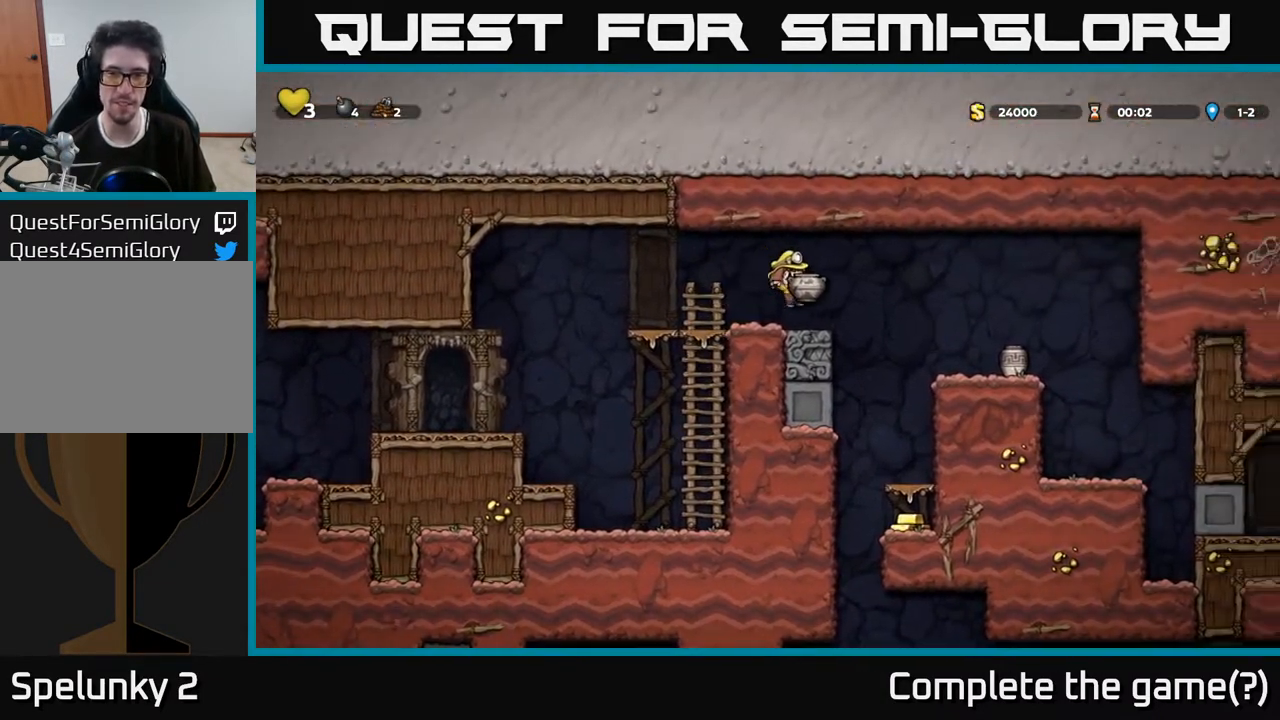
{"buttons": [], "left_stick": "center", "right_stick": "center", "events": [[167, "DPAD_DOWN", "down"], [183, "A", "down"], [217, "A", "up"], [317, "X", "down"], [383, "X", "up"], [433, "DPAD_DOWN", "up"]]}
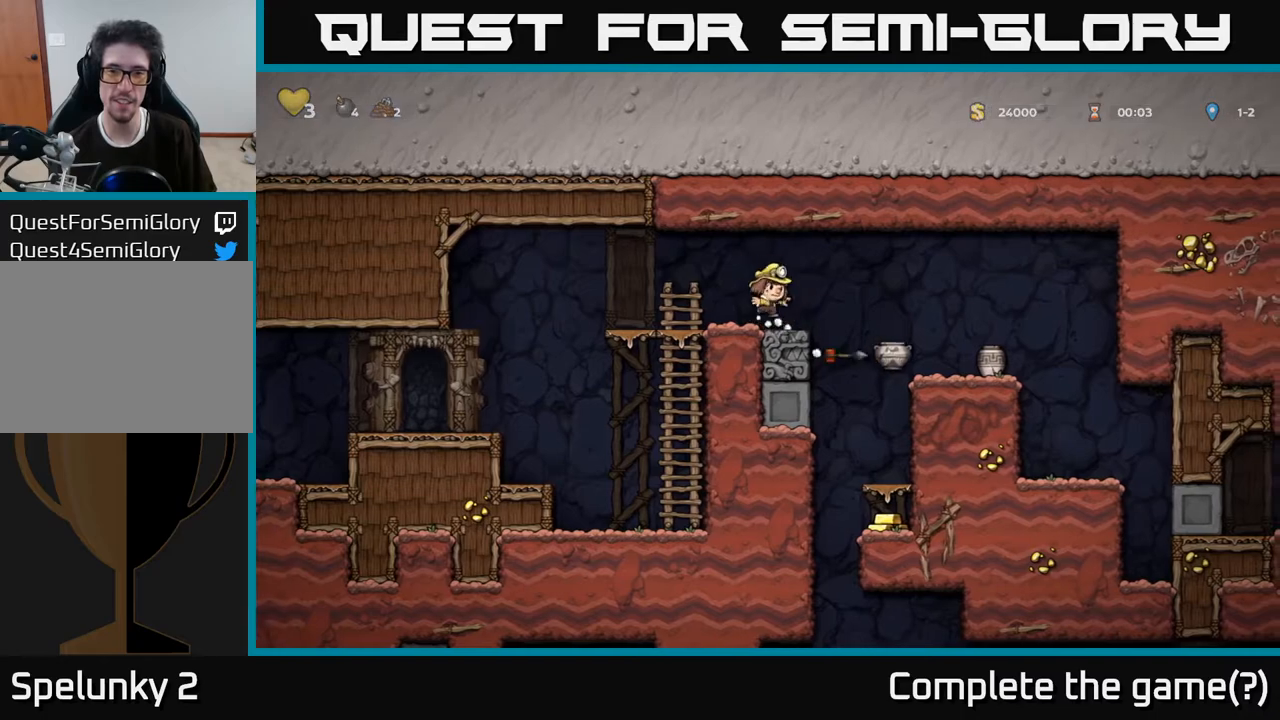
{"buttons": ["DPAD_RIGHT"], "left_stick": "center", "right_stick": "center", "events": [[483, "DPAD_RIGHT", "down"]]}
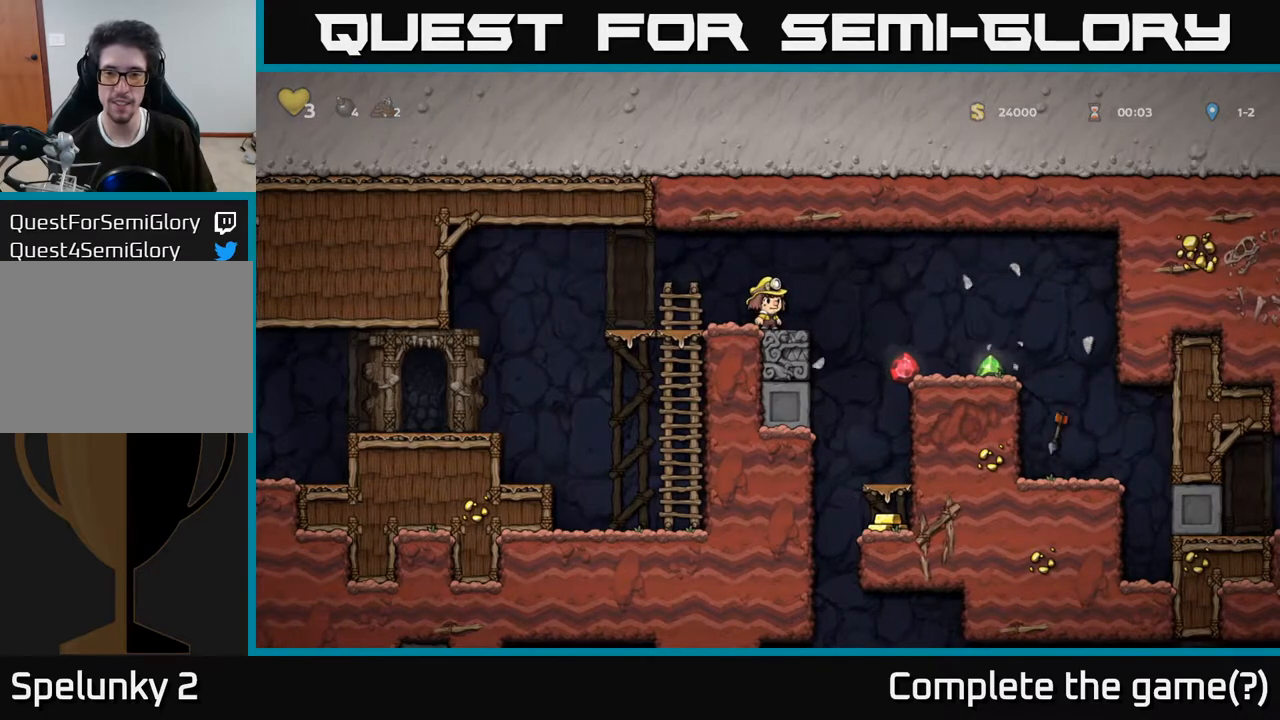
{"buttons": ["DPAD_RIGHT"], "left_stick": "center", "right_stick": "center", "events": [[17, "A", "down"], [83, "A", "up"], [200, "DPAD_RIGHT", "up"], [367, "DPAD_RIGHT", "down"]]}
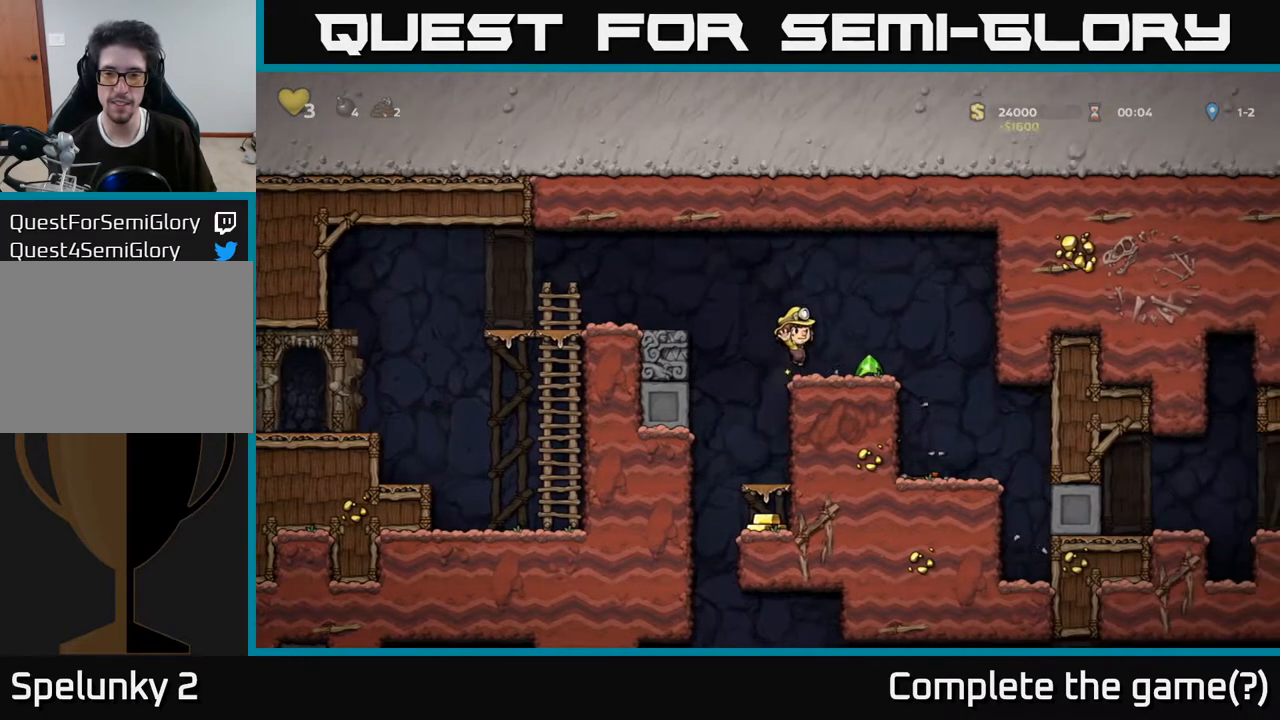
{"buttons": ["DPAD_LEFT"], "left_stick": "center", "right_stick": "center", "events": [[150, "DPAD_RIGHT", "up"], [267, "DPAD_LEFT", "down"], [383, "A", "down"], [500, "A", "up"]]}
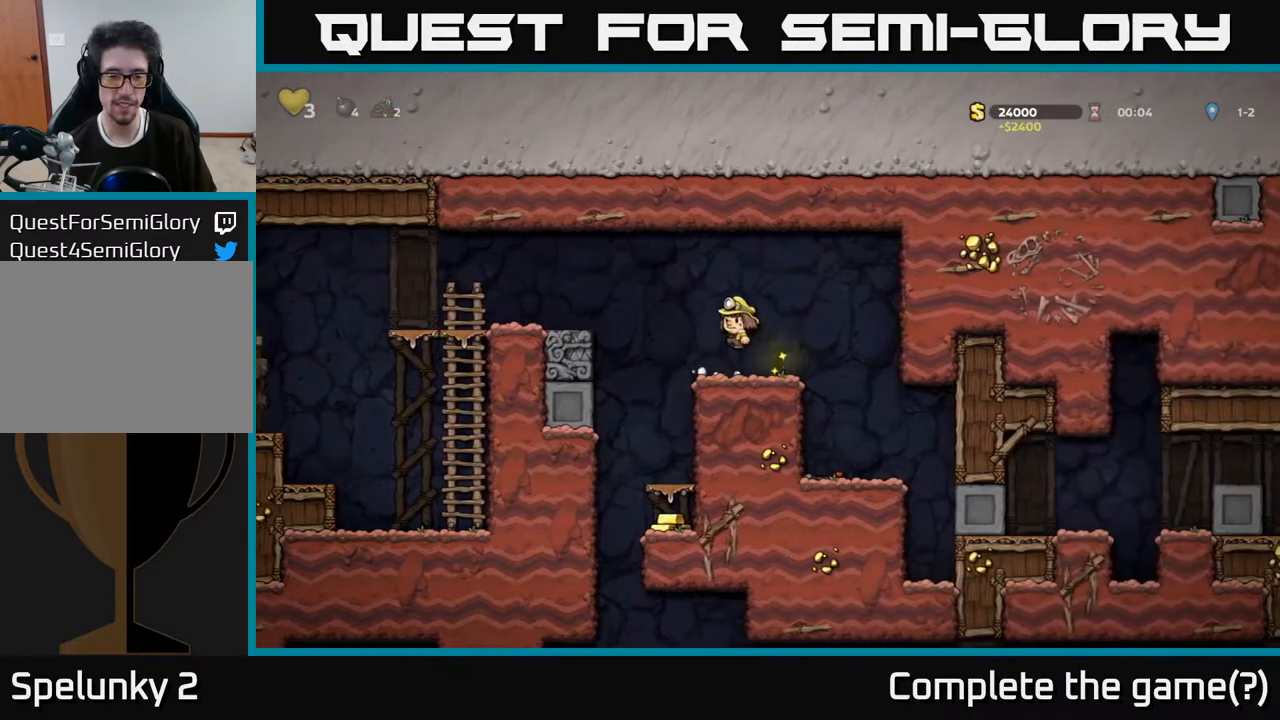
{"buttons": [], "left_stick": "center", "right_stick": "center", "events": [[117, "DPAD_LEFT", "up"], [250, "DPAD_RIGHT", "down"], [300, "DPAD_RIGHT", "up"]]}
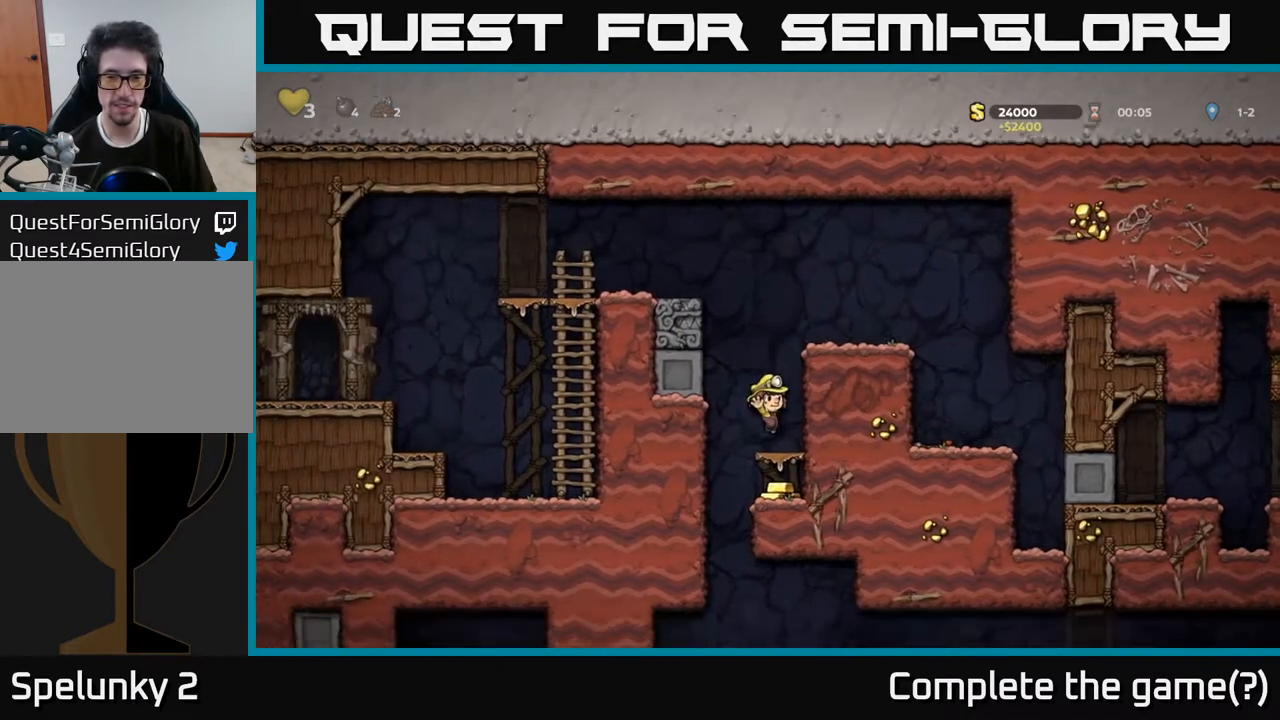
{"buttons": ["A", "DPAD_RIGHT"], "left_stick": "center", "right_stick": "center", "events": [[150, "A", "down"], [267, "DPAD_RIGHT", "down"], [367, "A", "up"], [500, "A", "down"]]}
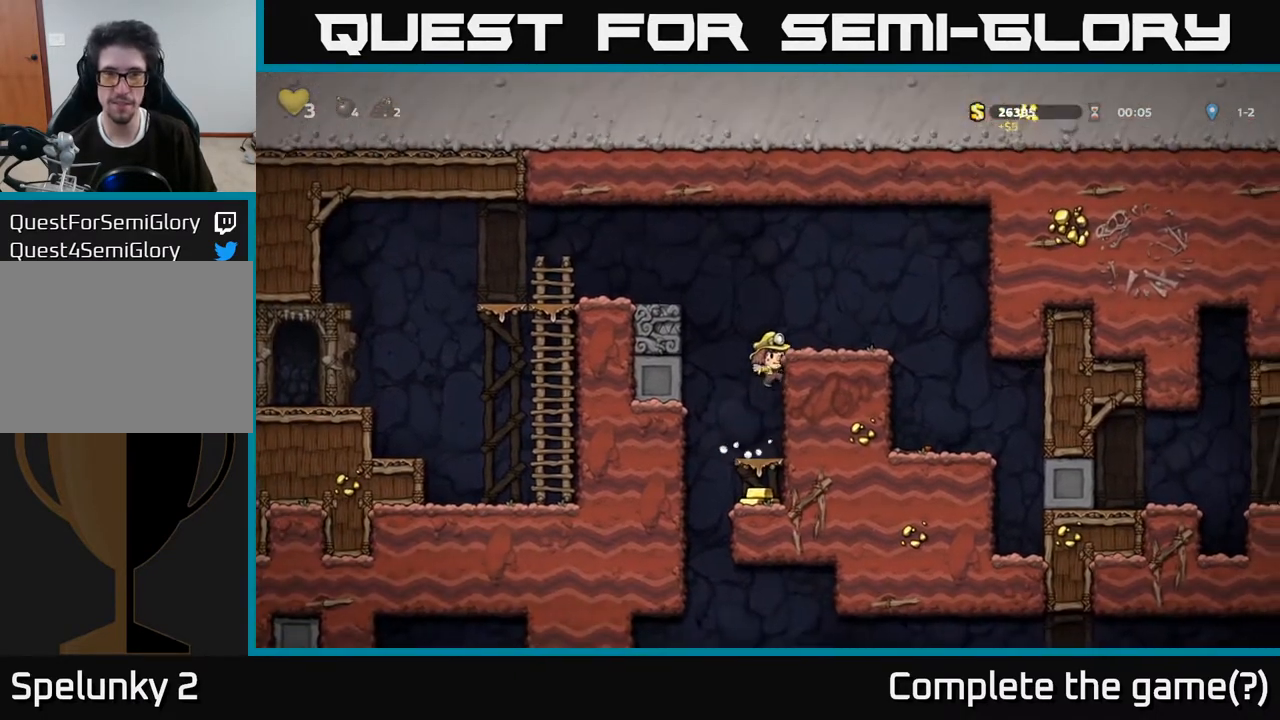
{"buttons": [], "left_stick": "center", "right_stick": "center", "events": [[167, "A", "up"], [500, "DPAD_RIGHT", "up"]]}
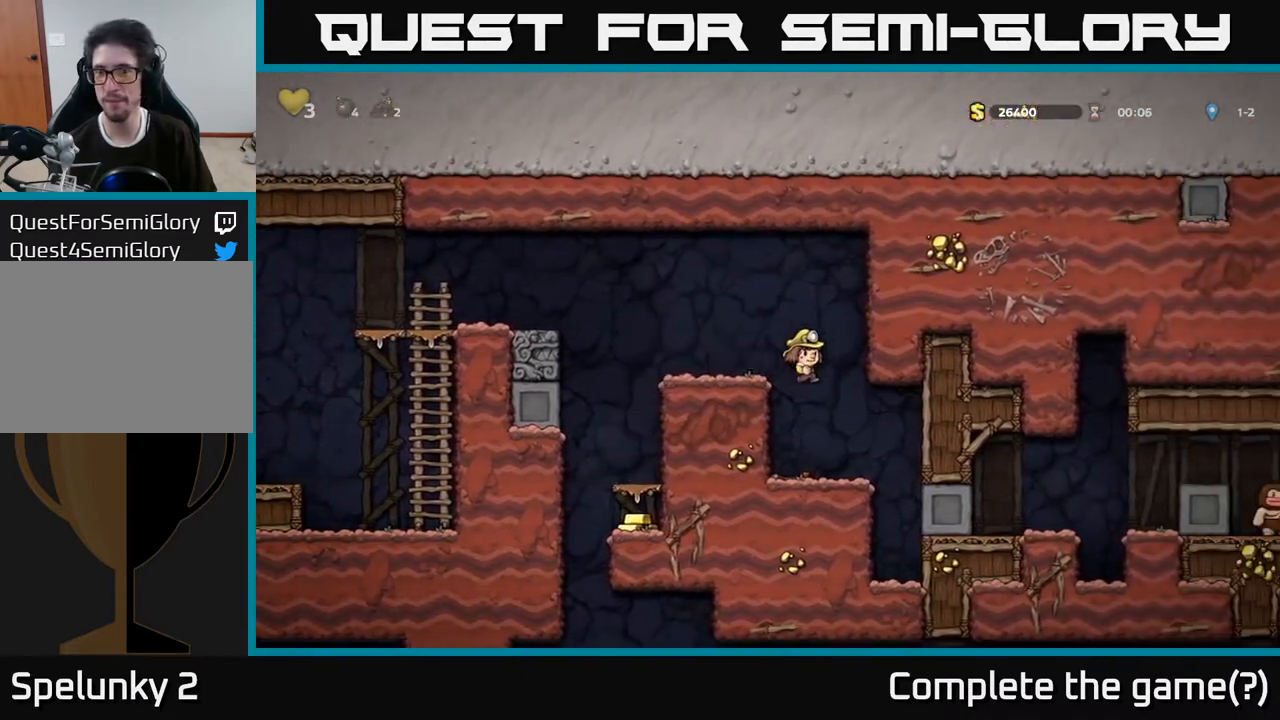
{"buttons": ["X", "DPAD_DOWN"], "left_stick": "center", "right_stick": "center", "events": [[83, "DPAD_LEFT", "down"], [133, "DPAD_LEFT", "up"], [317, "DPAD_LEFT", "down"], [450, "DPAD_DOWN", "down"], [467, "DPAD_LEFT", "up"], [500, "X", "down"]]}
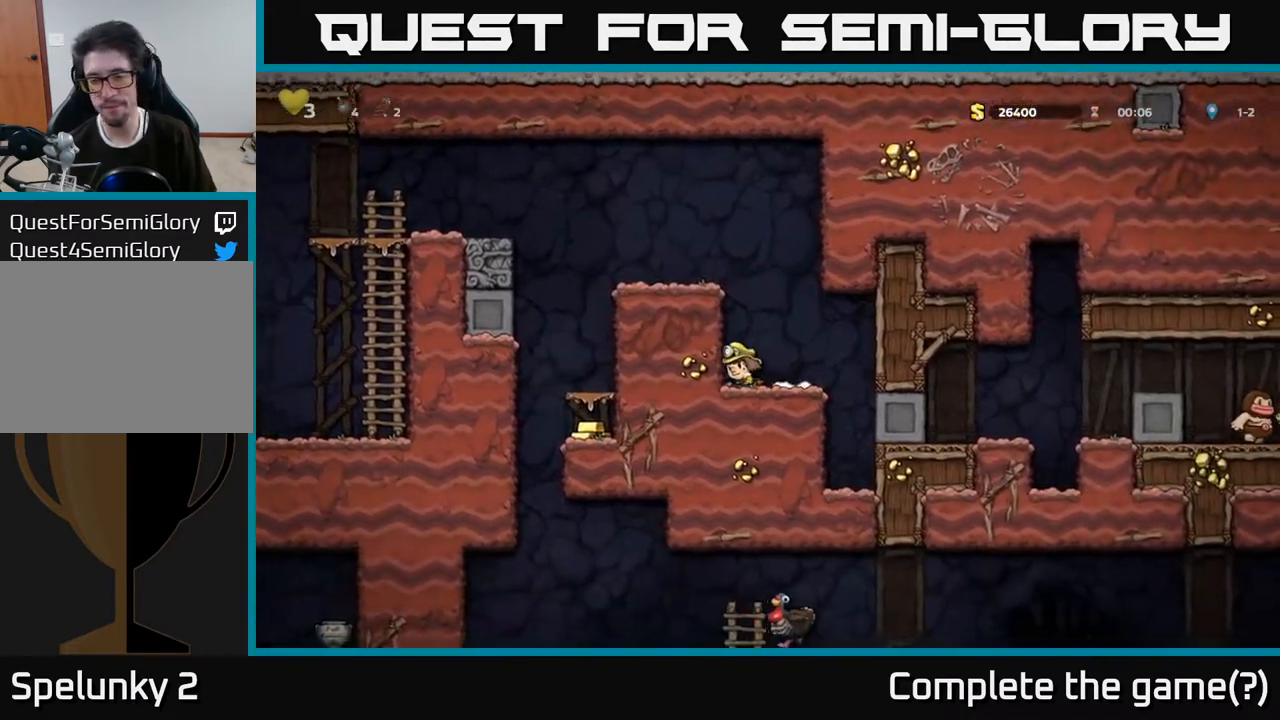
{"buttons": ["DPAD_LEFT"], "left_stick": "center", "right_stick": "center", "events": [[133, "X", "up"], [250, "A", "down"], [250, "DPAD_DOWN", "up"], [300, "DPAD_LEFT", "down"], [417, "A", "up"]]}
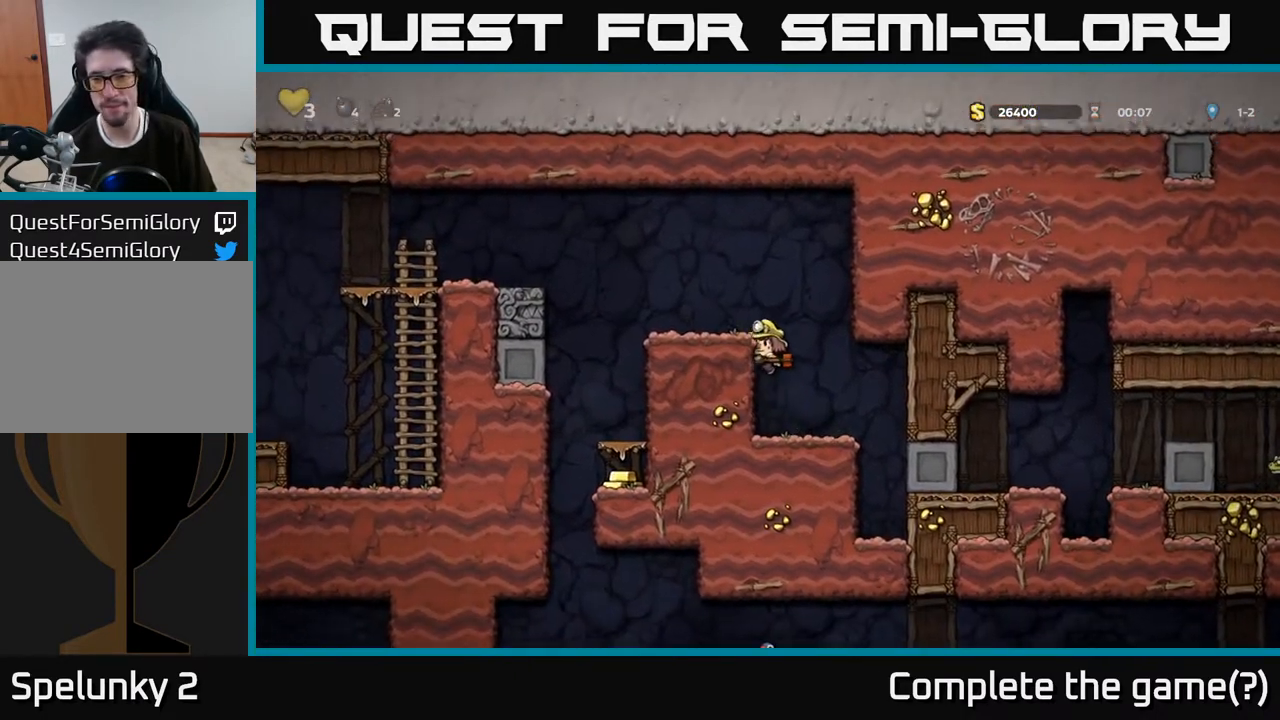
{"buttons": ["DPAD_LEFT"], "left_stick": "center", "right_stick": "center", "events": [[100, "A", "down"], [283, "A", "up"]]}
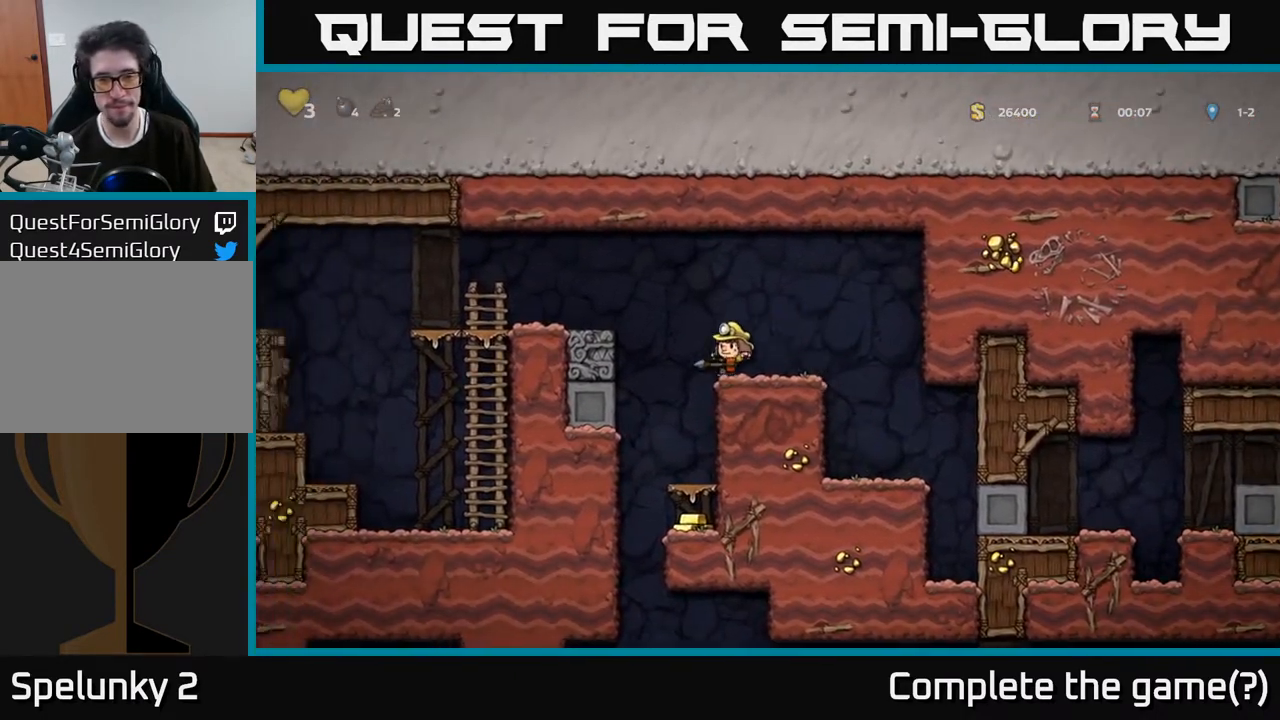
{"buttons": ["DPAD_DOWN"], "left_stick": "center", "right_stick": "center", "events": [[83, "DPAD_LEFT", "up"], [233, "DPAD_RIGHT", "down"], [300, "DPAD_RIGHT", "up"], [483, "DPAD_DOWN", "down"]]}
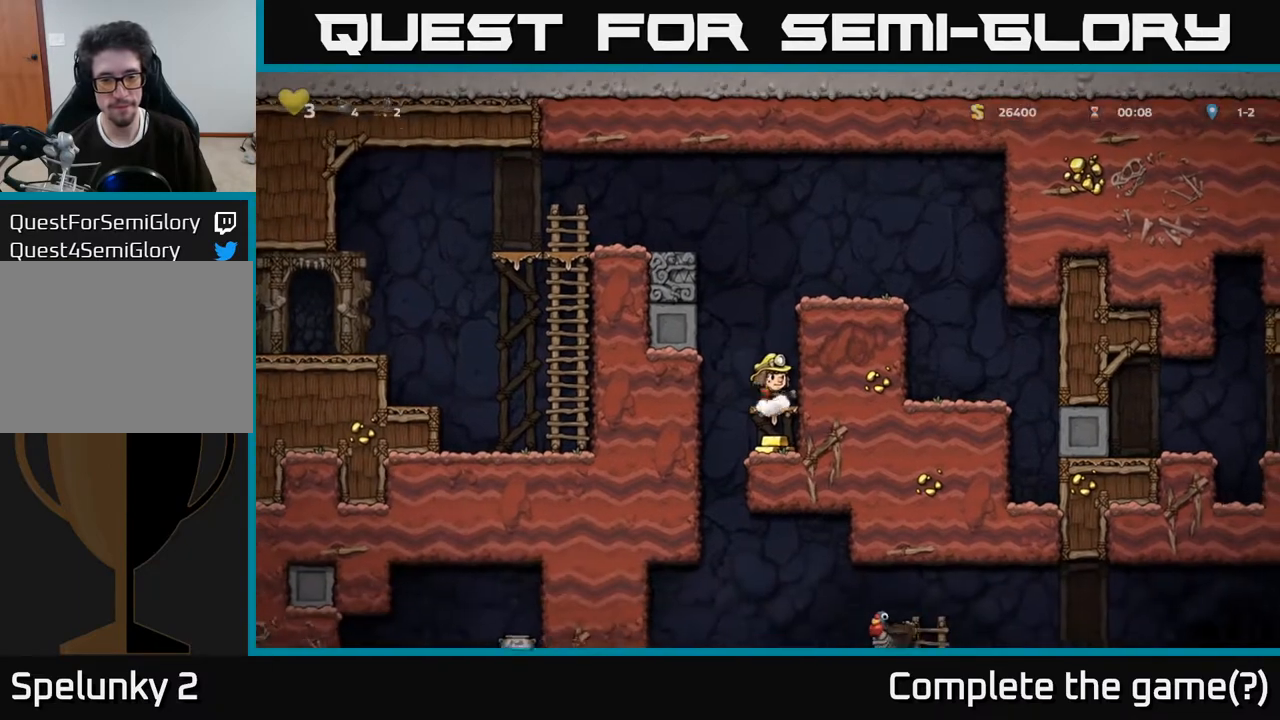
{"buttons": ["DPAD_LEFT"], "left_stick": "center", "right_stick": "center", "events": [[50, "A", "down"], [150, "A", "up"], [167, "DPAD_DOWN", "up"], [417, "DPAD_LEFT", "down"]]}
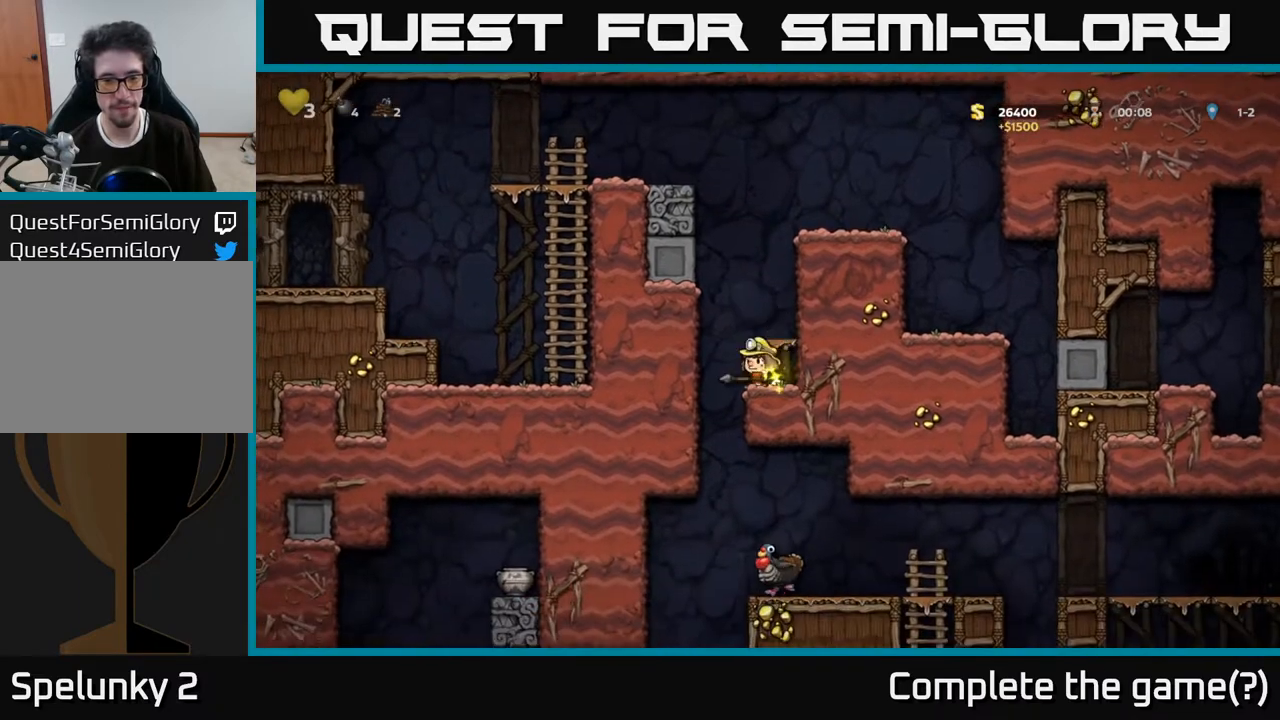
{"buttons": ["A", "DPAD_DOWN"], "left_stick": "center", "right_stick": "center", "events": [[83, "DPAD_LEFT", "up"], [117, "DPAD_RIGHT", "down"], [333, "DPAD_DOWN", "down"], [367, "DPAD_RIGHT", "up"], [417, "A", "down"]]}
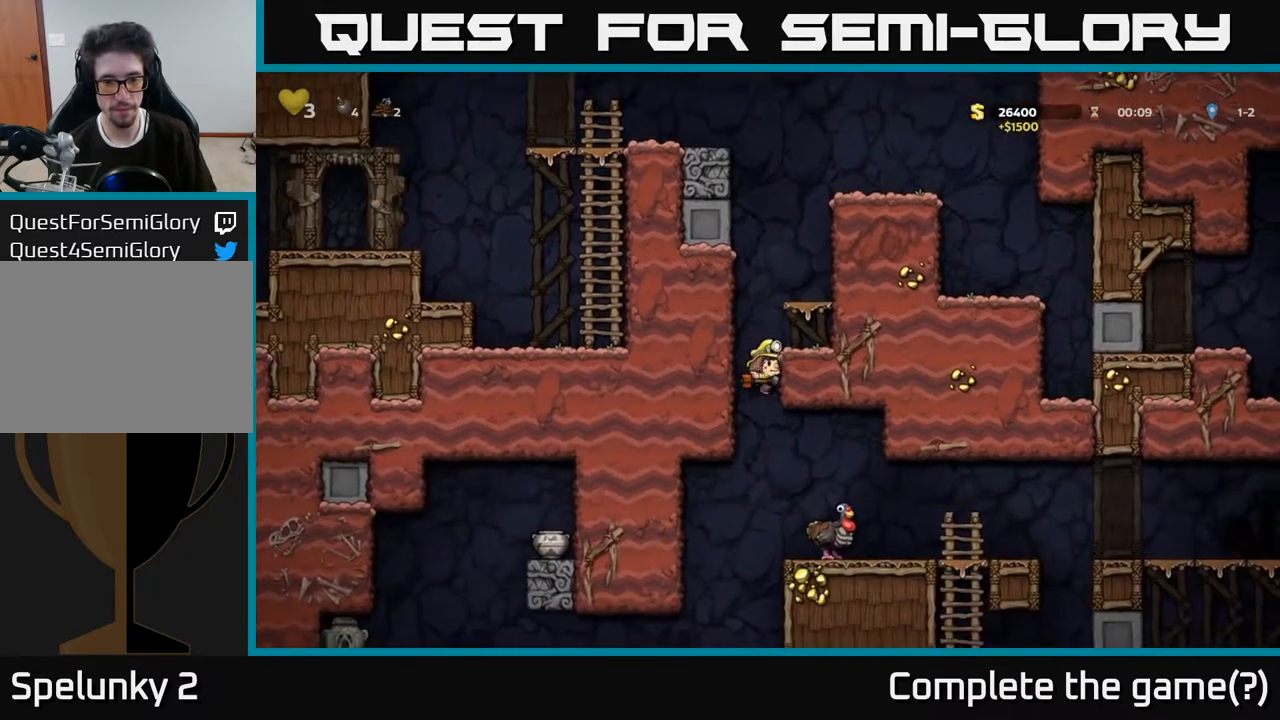
{"buttons": [], "left_stick": "center", "right_stick": "center", "events": [[33, "A", "up"], [50, "DPAD_DOWN", "up"], [100, "DPAD_RIGHT", "down"], [250, "DPAD_RIGHT", "up"], [350, "DPAD_LEFT", "down"], [450, "DPAD_LEFT", "up"]]}
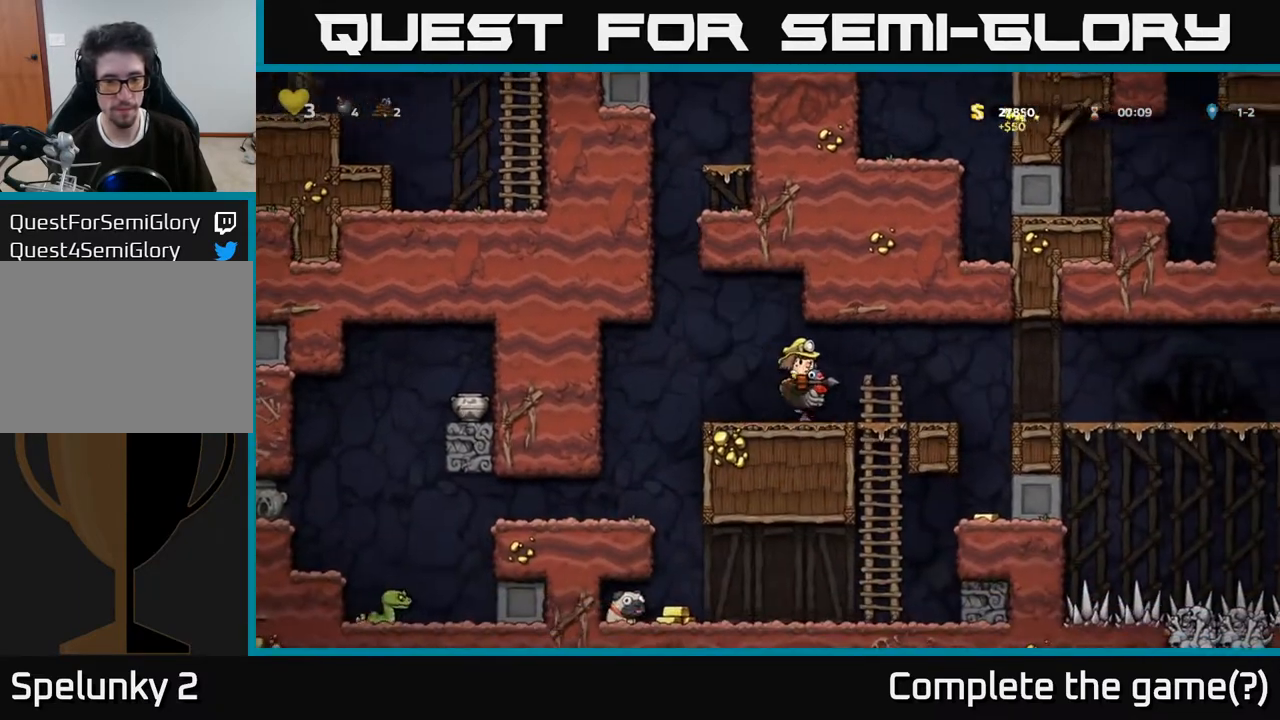
{"buttons": [], "left_stick": "center", "right_stick": "center", "events": []}
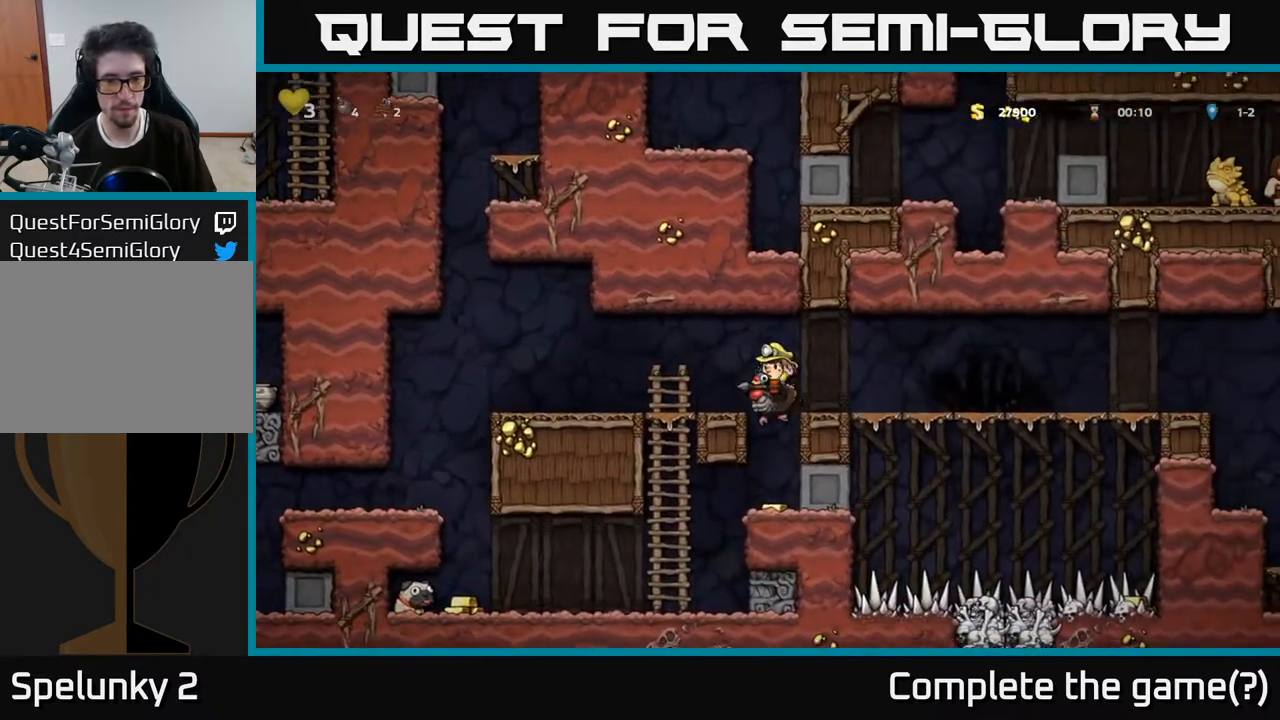
{"buttons": [], "left_stick": "center", "right_stick": "center", "events": []}
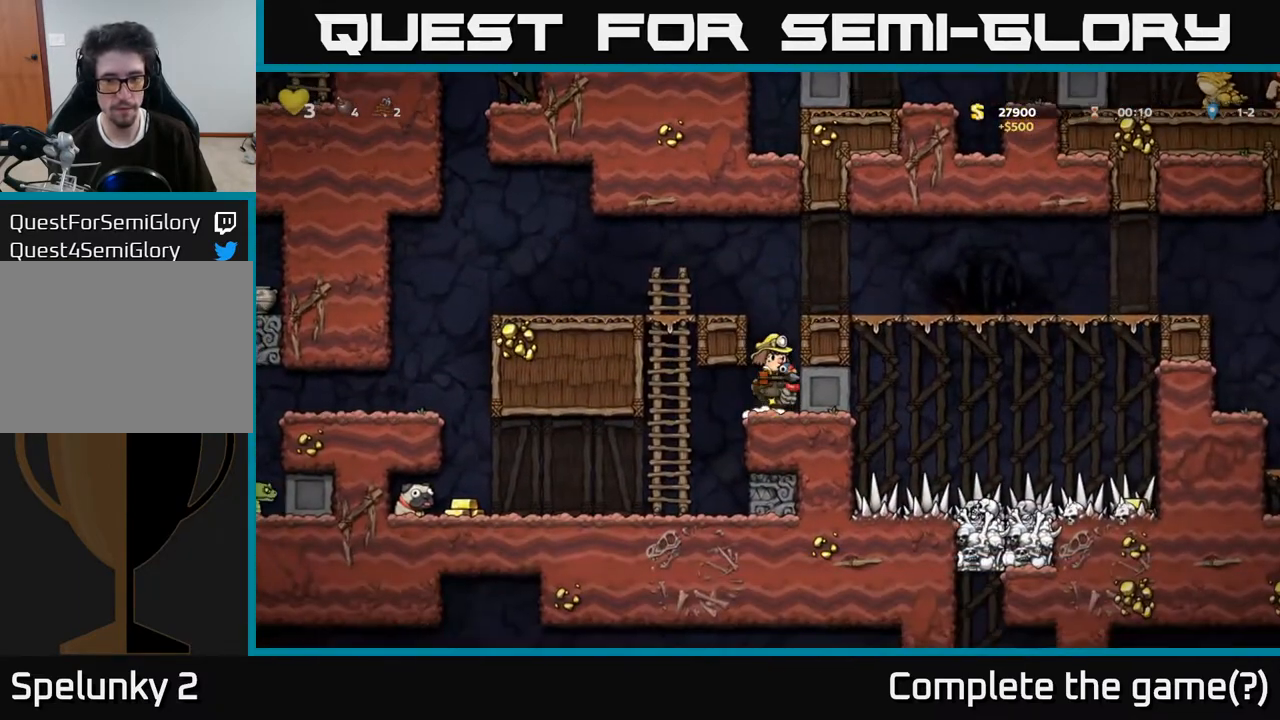
{"buttons": [], "left_stick": "center", "right_stick": "center", "events": []}
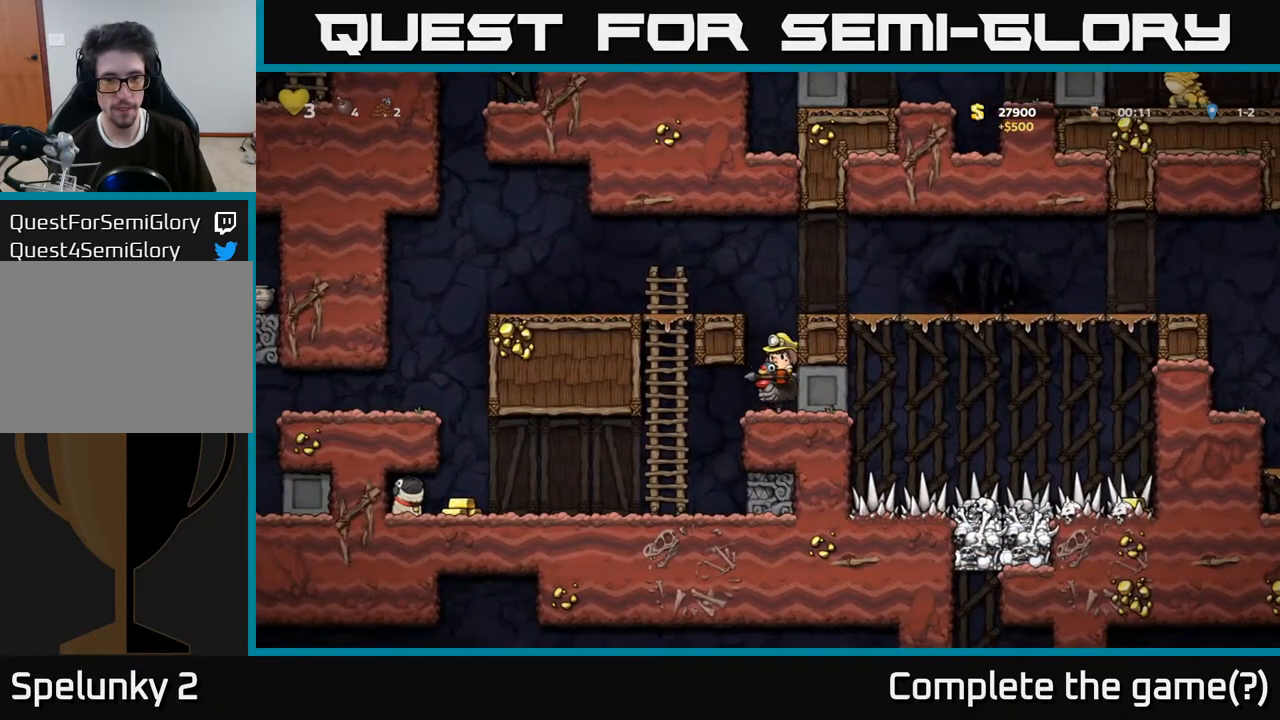
{"buttons": [], "left_stick": "center", "right_stick": "center", "events": []}
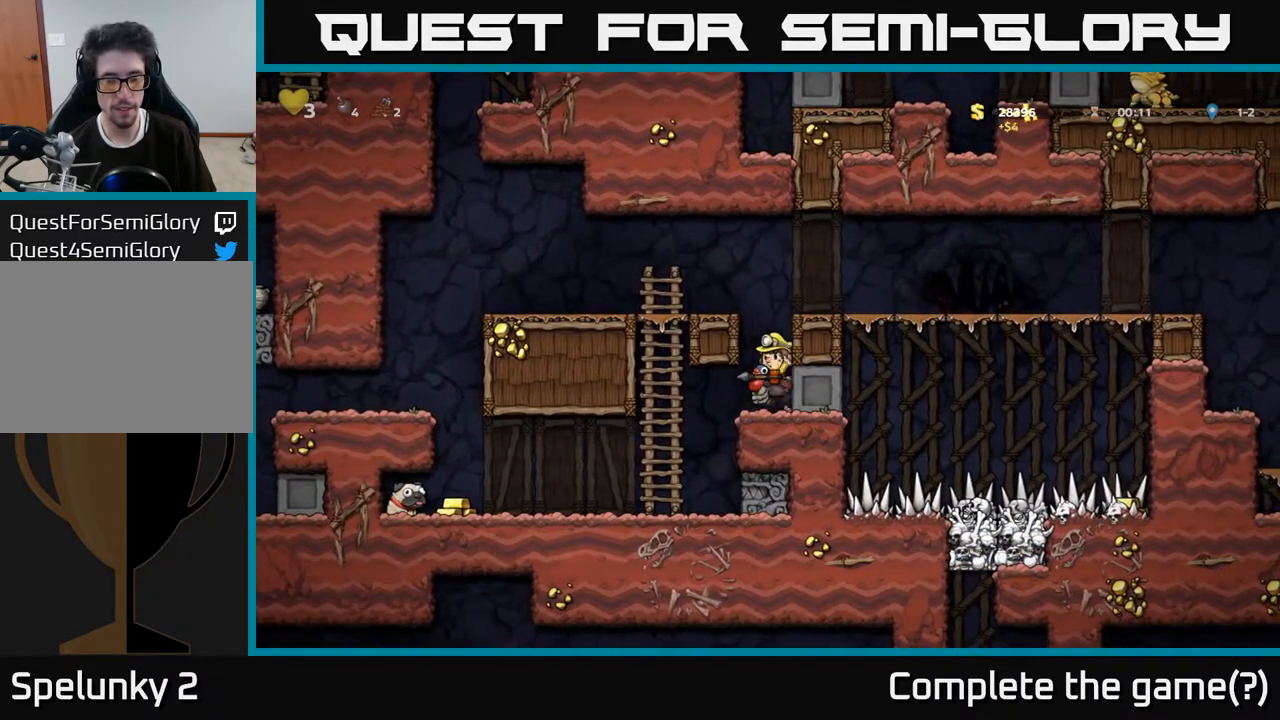
{"buttons": [], "left_stick": "center", "right_stick": "center", "events": []}
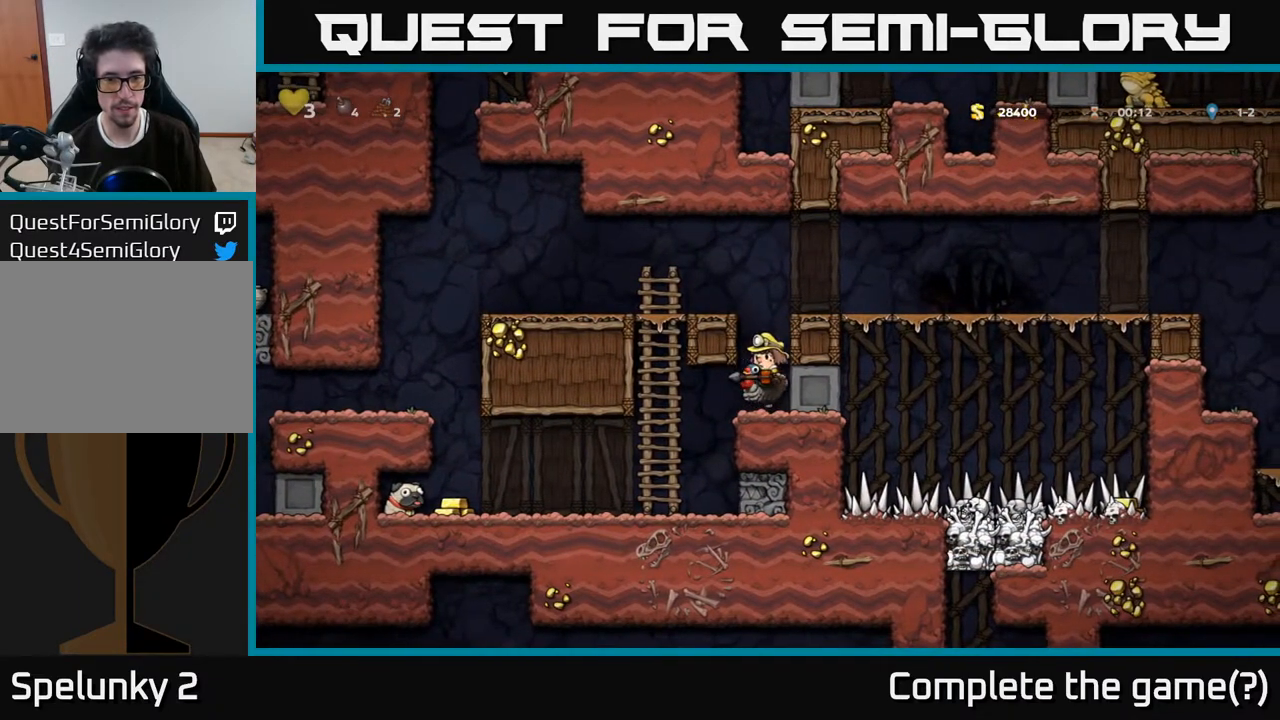
{"buttons": [], "left_stick": "center", "right_stick": "center", "events": []}
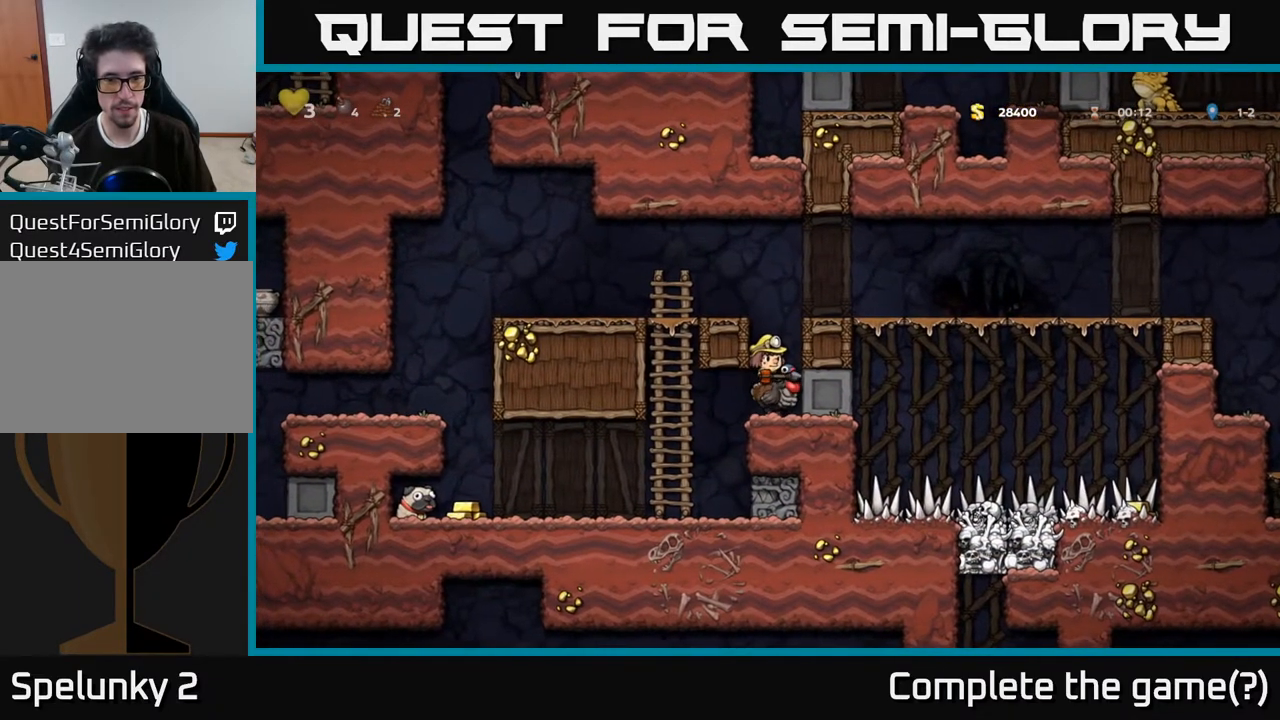
{"buttons": ["A"], "left_stick": "center", "right_stick": "center", "events": [[450, "A", "down"]]}
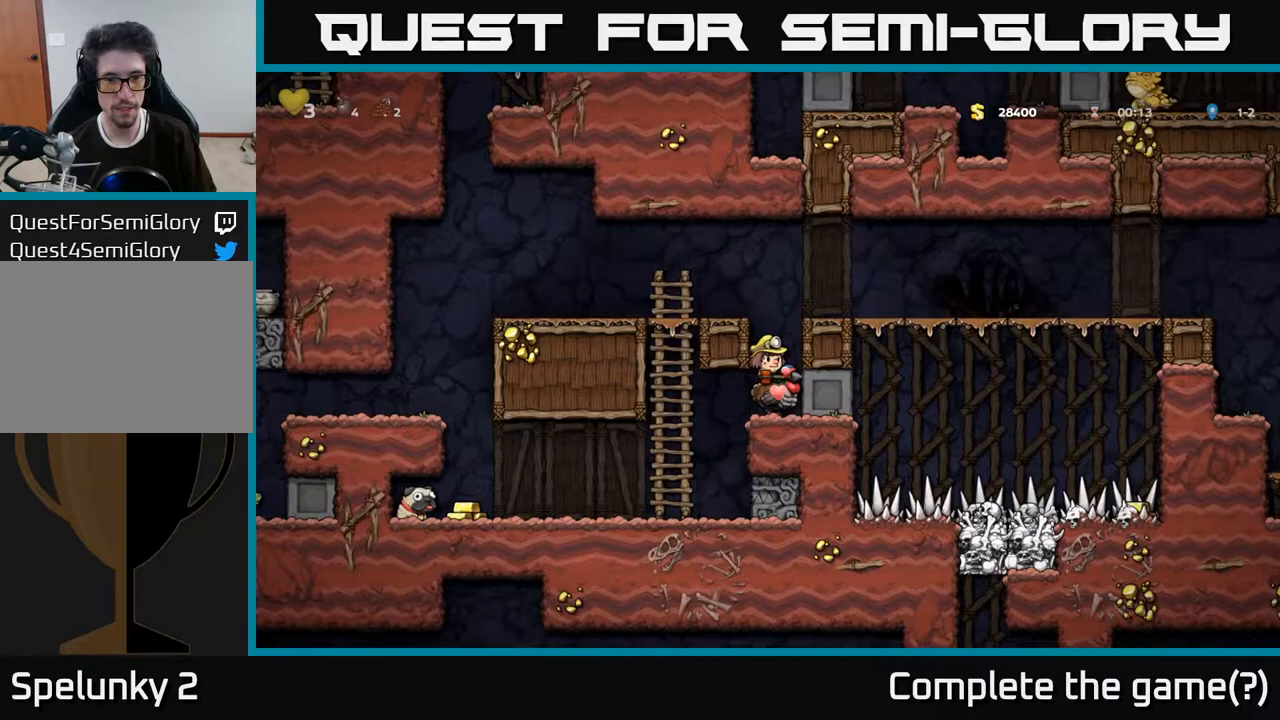
{"buttons": [], "left_stick": "center", "right_stick": "center", "events": [[17, "DPAD_RIGHT", "down"], [150, "A", "up"], [250, "DPAD_RIGHT", "up"]]}
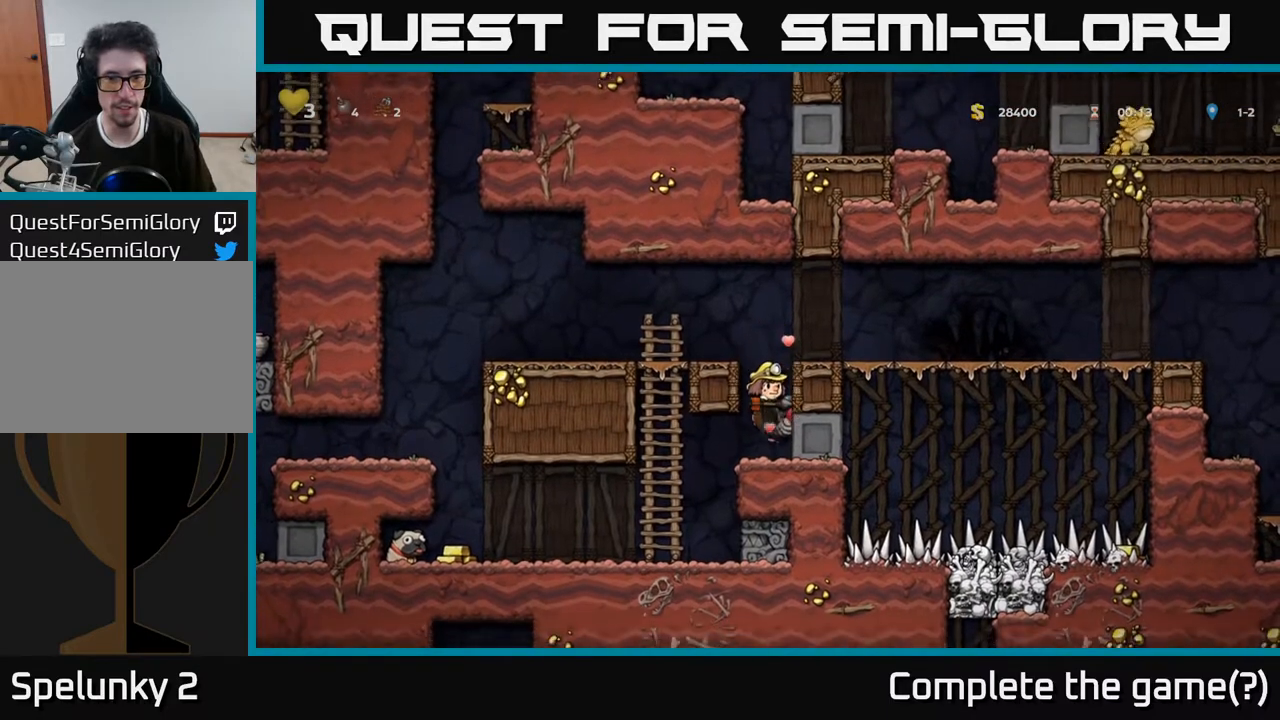
{"buttons": ["A"], "left_stick": "center", "right_stick": "center", "events": [[400, "A", "down"]]}